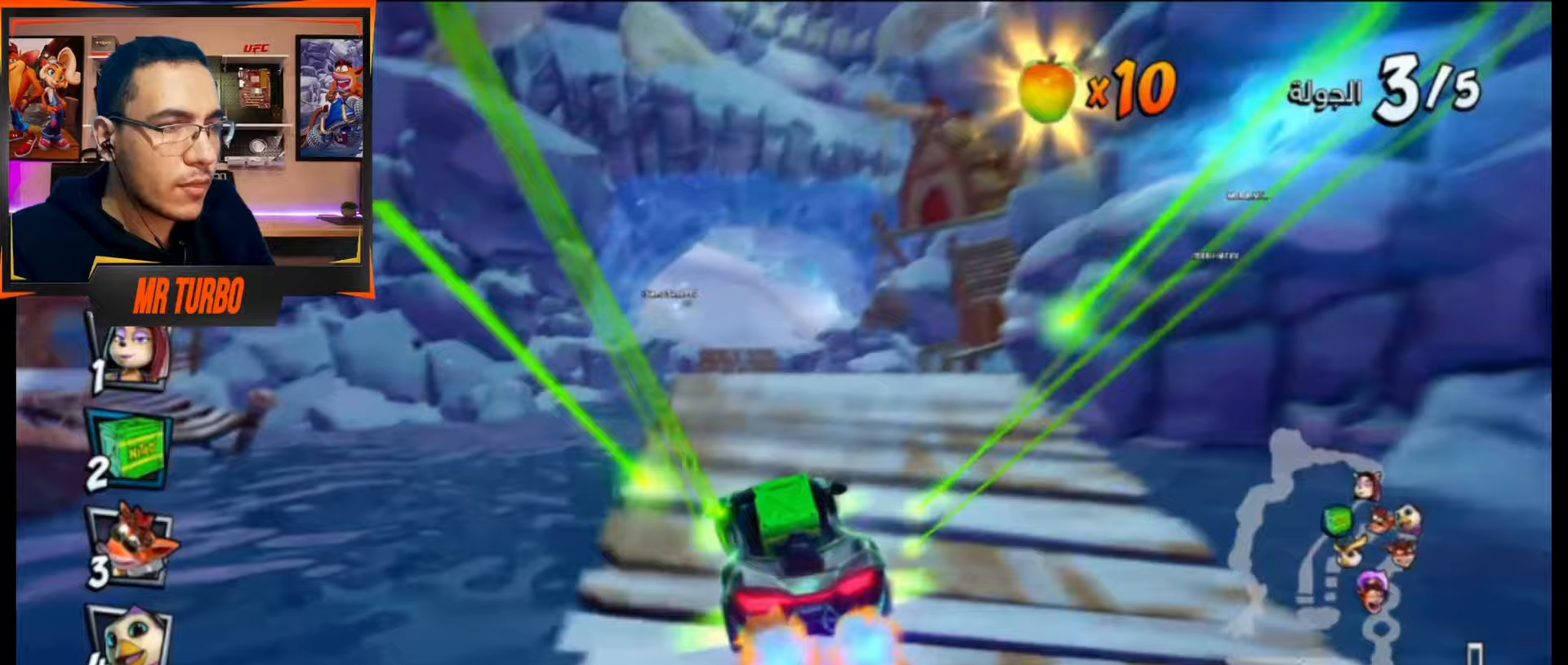
Gameplay with a controller (PlayStation layout); each line is a JSON object with the inputs held at the frame after it. "events" lists button and stick changes between this image and that frame as [ms after this image, input, new state], when the widget could be followed in between. Not read: left_stick right_stick.
{"buttons": ["CROSS"], "events": [[100, "DPAD_LEFT", "down"], [117, "R1", "up"], [133, "DPAD_LEFT", "up"]]}
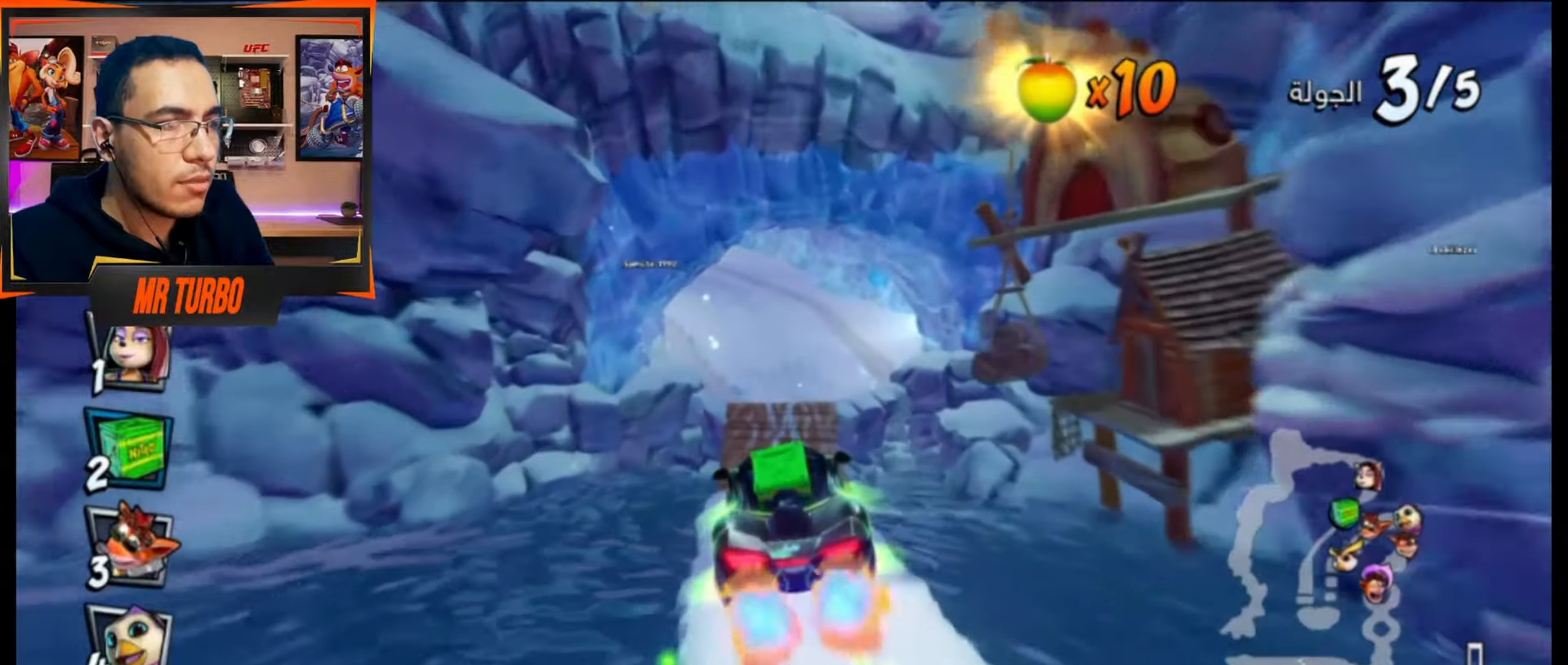
{"buttons": ["CROSS", "R1", "DPAD_DOWN", "DPAD_LEFT"], "events": [[283, "DPAD_LEFT", "down"], [300, "R1", "down"], [417, "DPAD_DOWN", "down"]]}
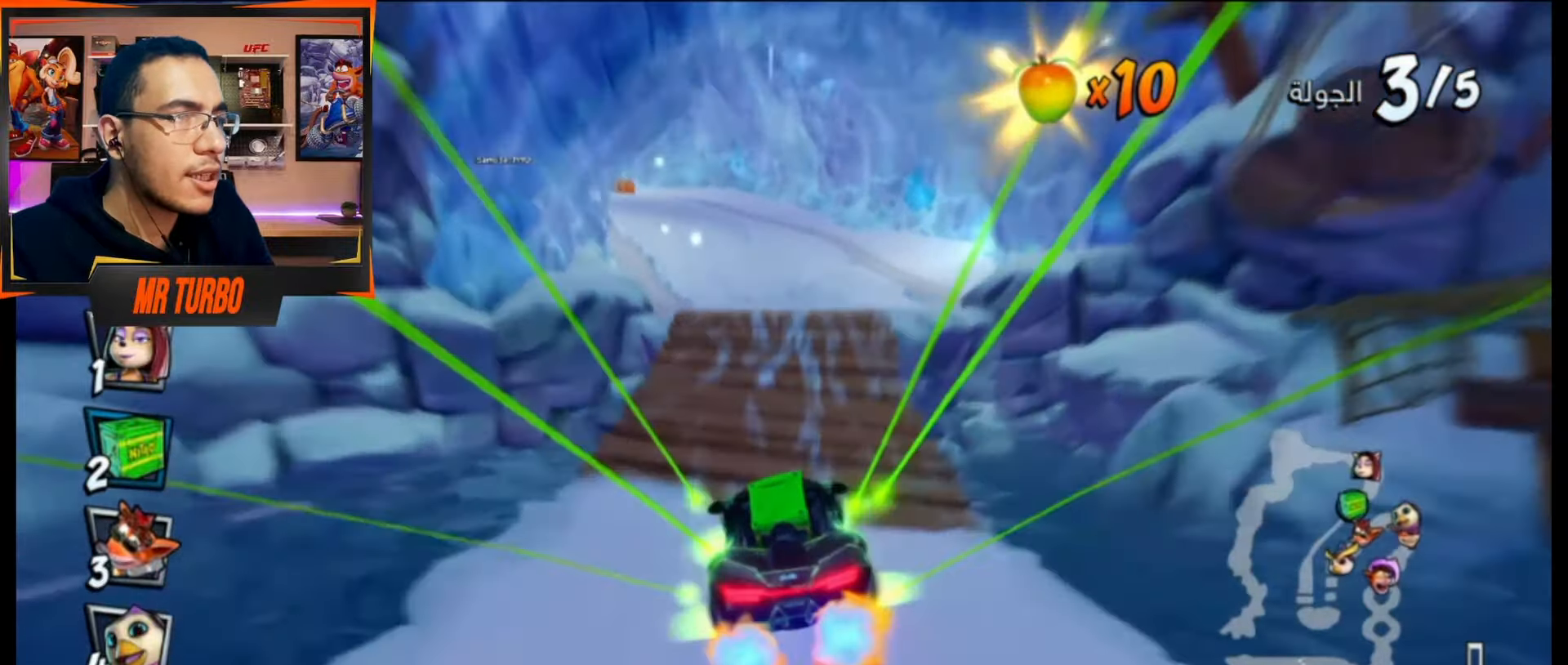
{"buttons": ["CROSS", "R1"], "events": [[50, "DPAD_DOWN", "up"], [133, "DPAD_LEFT", "up"]]}
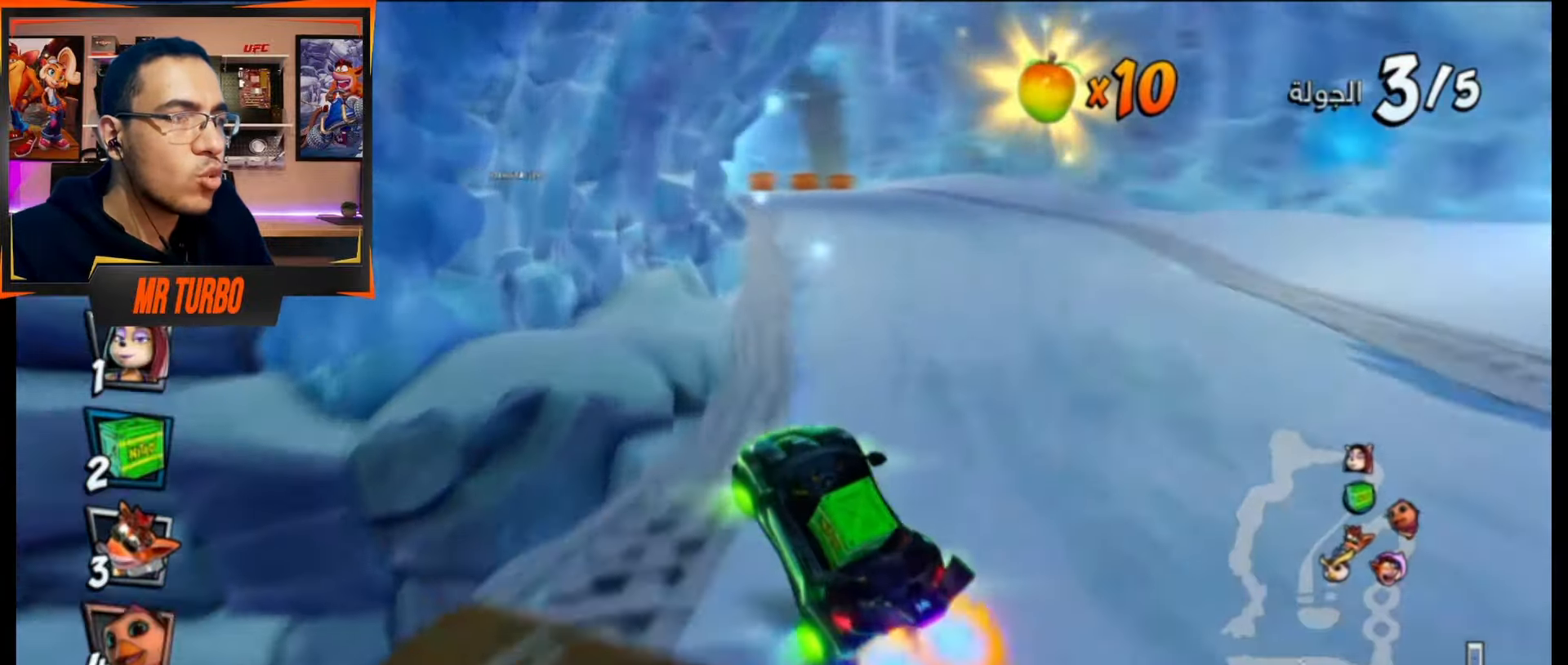
{"buttons": ["CROSS", "R1"], "events": [[167, "DPAD_LEFT", "down"], [217, "L1", "down"], [350, "DPAD_LEFT", "up"], [350, "L1", "up"]]}
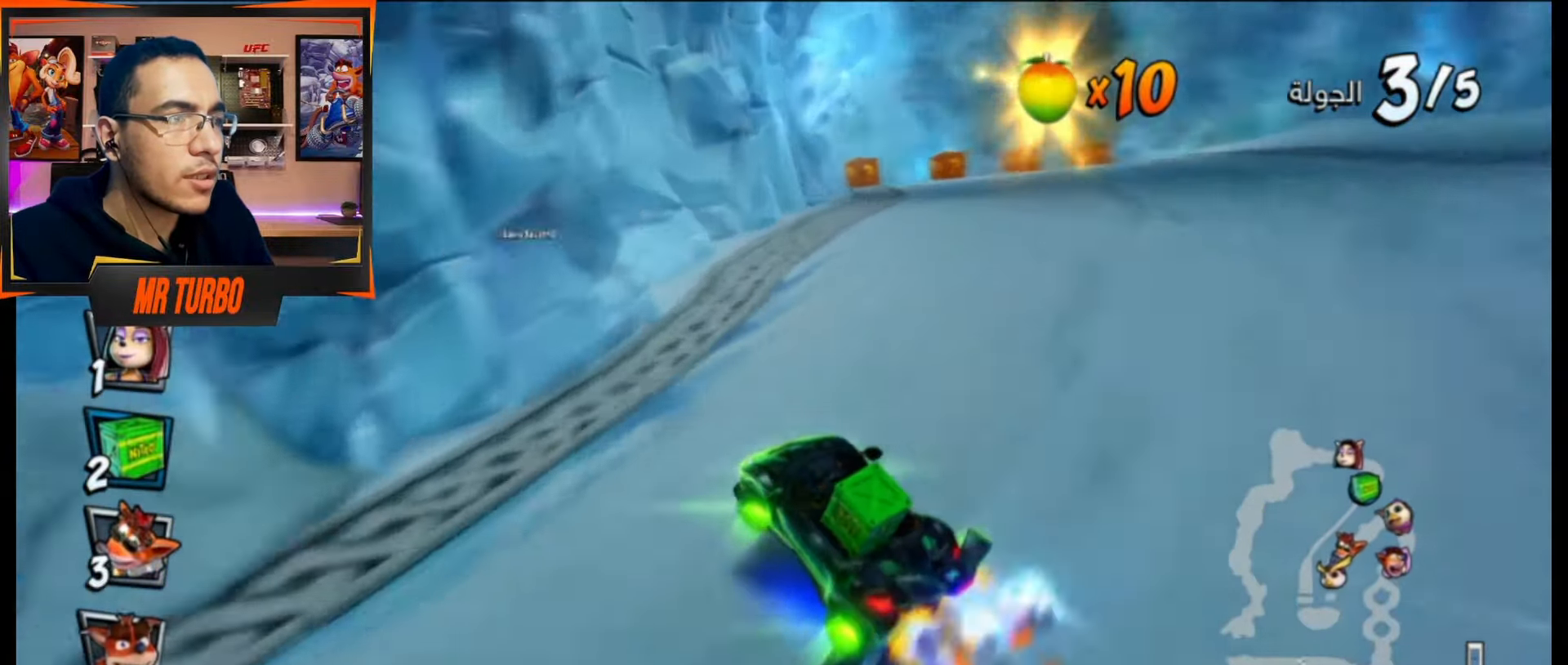
{"buttons": ["CROSS", "R1", "DPAD_LEFT"], "events": [[150, "DPAD_LEFT", "down"], [267, "DPAD_DOWN", "down"], [283, "DPAD_DOWN", "up"], [367, "DPAD_LEFT", "up"], [450, "DPAD_LEFT", "down"]]}
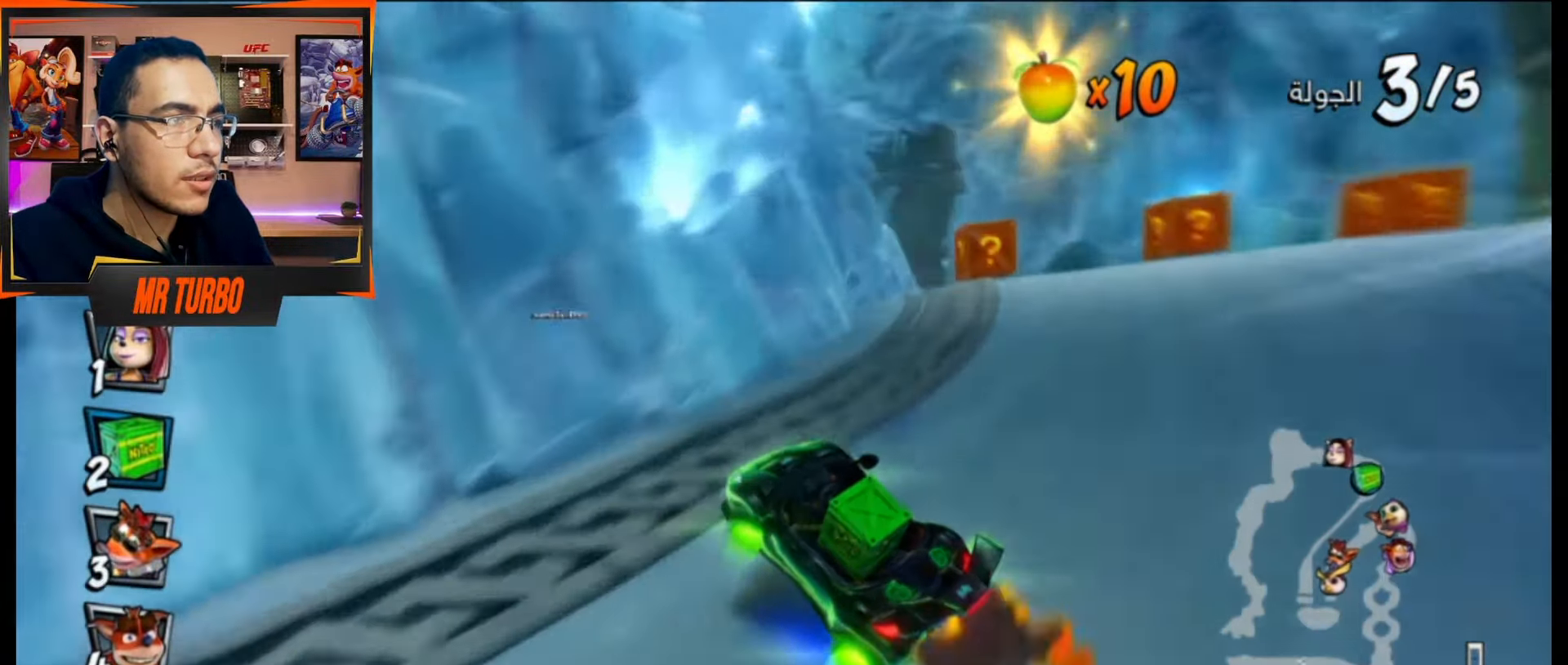
{"buttons": ["CROSS"], "events": [[17, "DPAD_DOWN", "down"], [33, "L1", "down"], [167, "L1", "up"], [200, "R1", "up"], [233, "CROSS", "up"], [250, "R1", "down"], [267, "SQUARE", "down"], [367, "DPAD_DOWN", "up"], [400, "DPAD_LEFT", "up"], [400, "R1", "up"], [417, "SQUARE", "up"], [483, "CROSS", "down"]]}
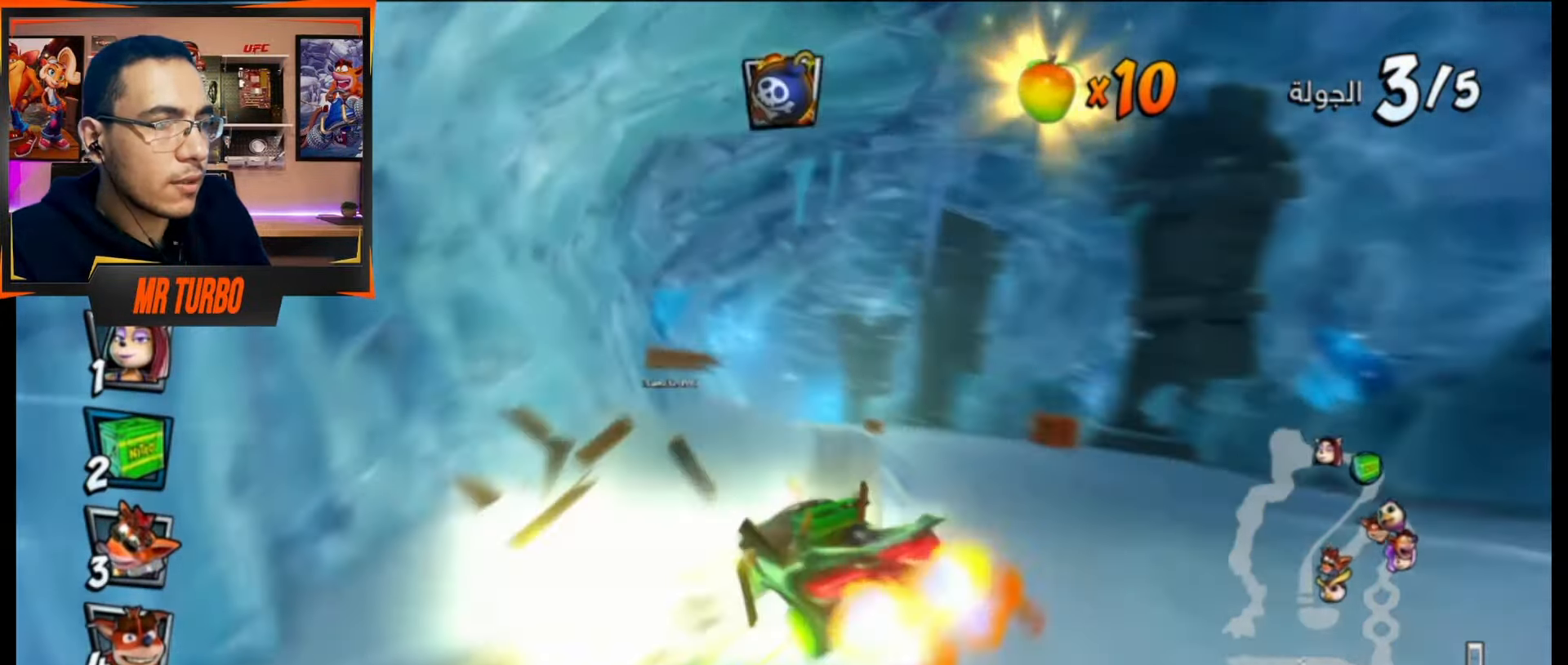
{"buttons": ["CROSS"], "events": [[383, "CIRCLE", "down"], [483, "CIRCLE", "up"]]}
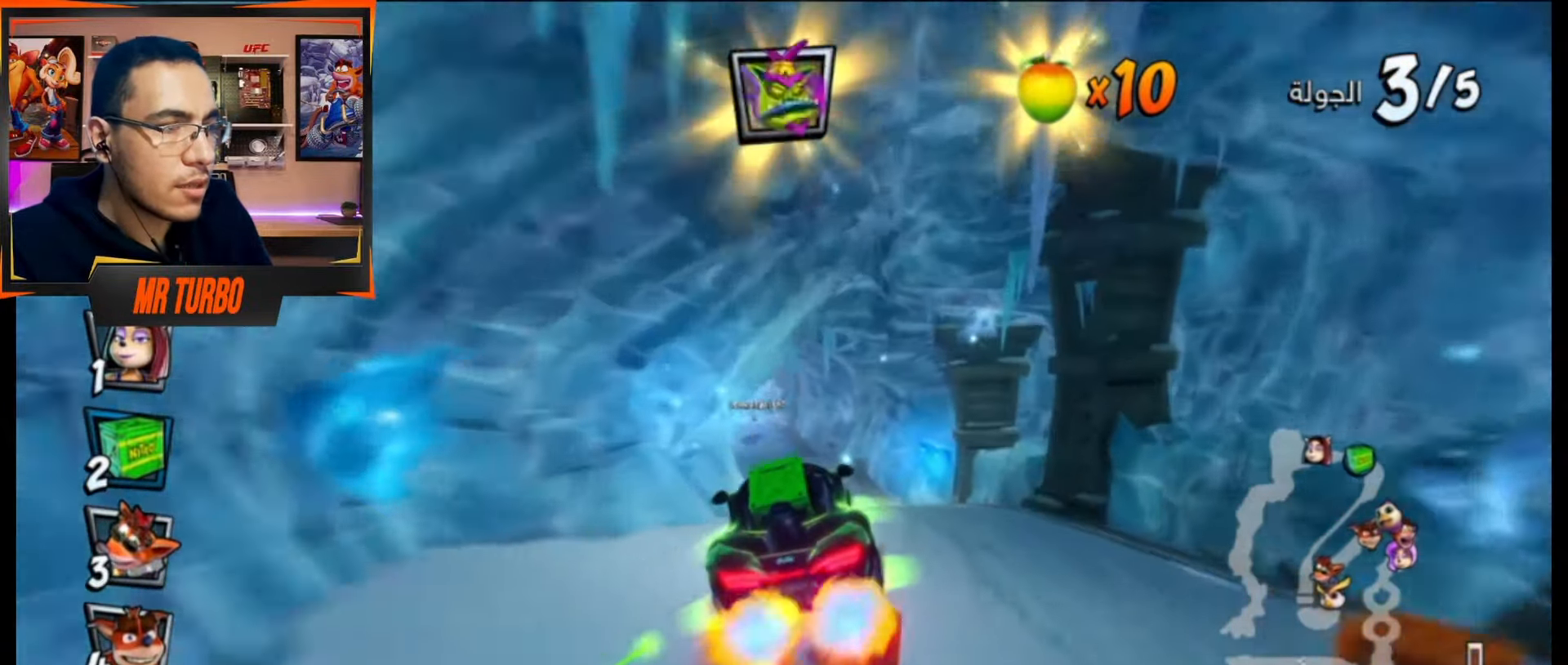
{"buttons": ["CROSS", "R1", "DPAD_LEFT"], "events": [[33, "DPAD_RIGHT", "down"], [67, "DPAD_RIGHT", "up"], [350, "DPAD_LEFT", "down"], [367, "R1", "down"]]}
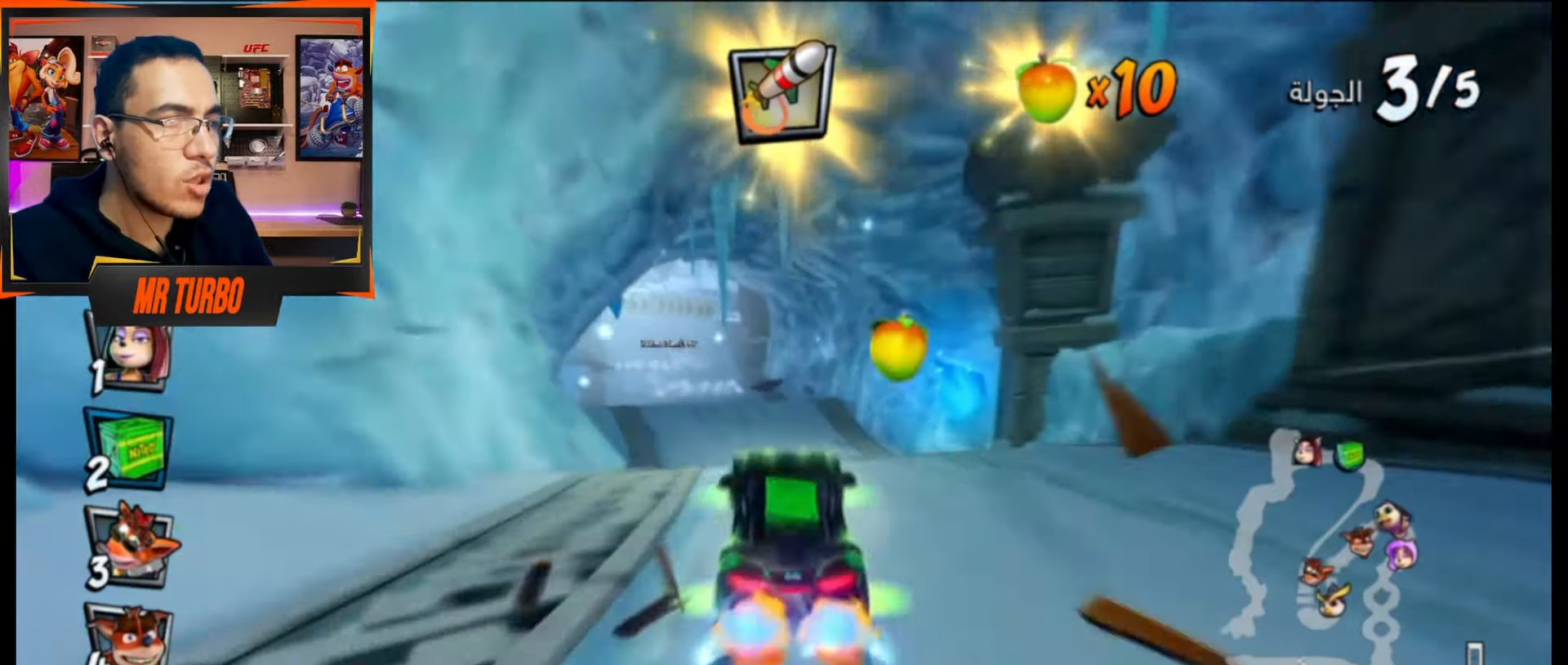
{"buttons": ["CROSS"], "events": [[33, "DPAD_LEFT", "up"], [33, "R1", "up"], [350, "DPAD_LEFT", "down"], [483, "DPAD_LEFT", "up"]]}
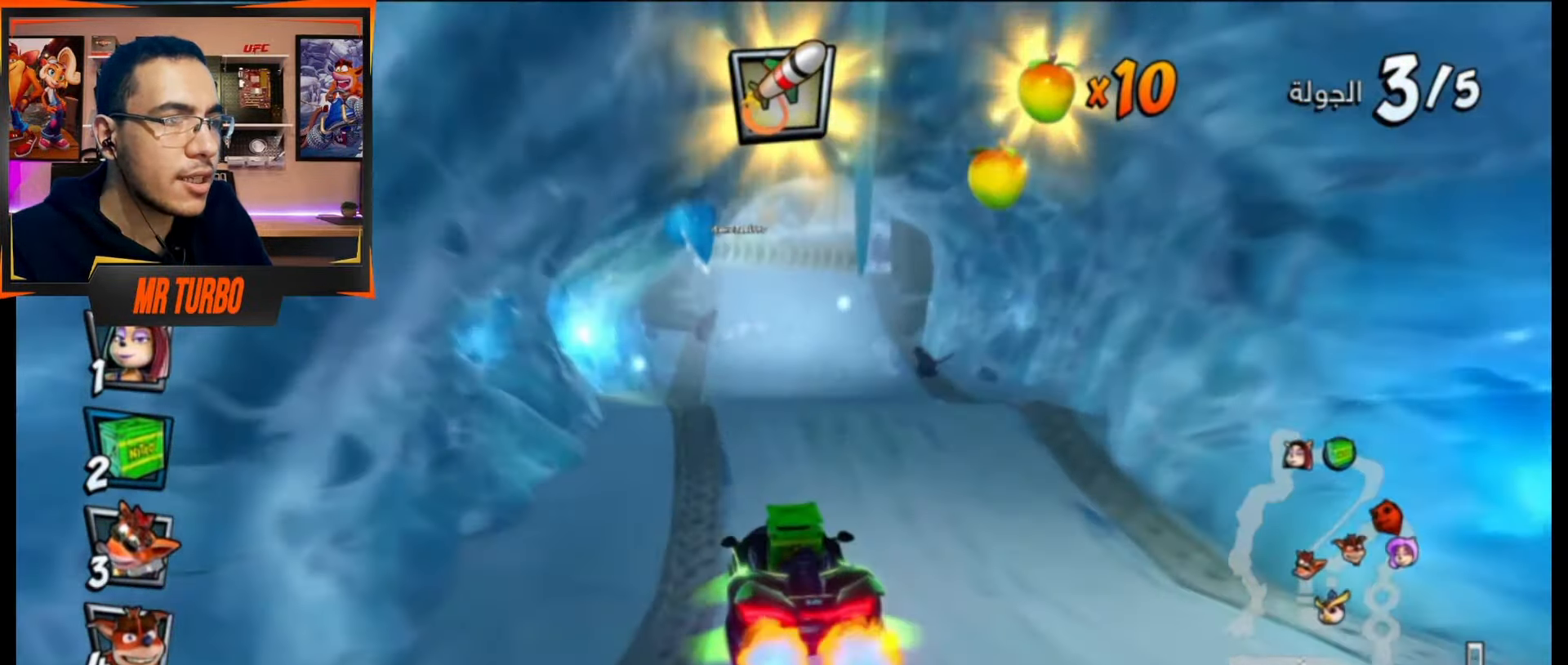
{"buttons": ["CROSS", "R1"], "events": [[433, "R1", "down"]]}
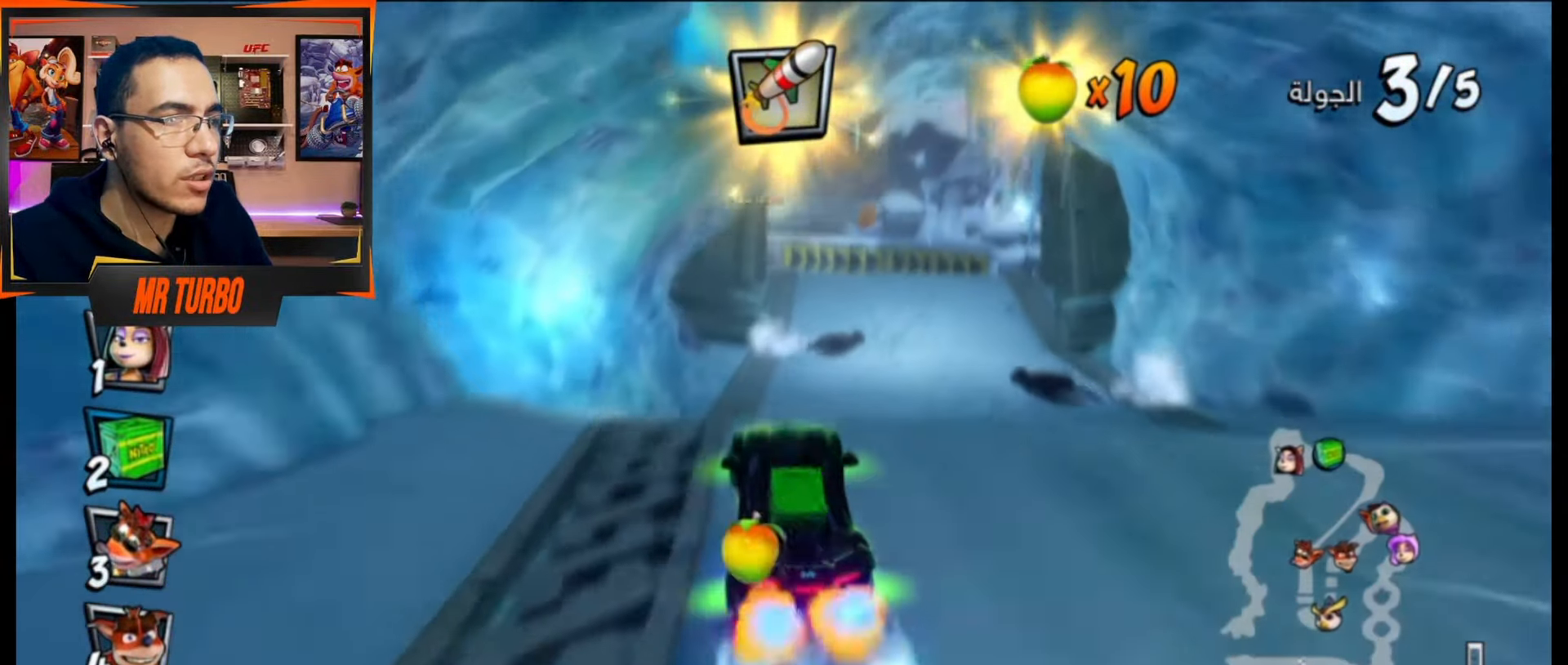
{"buttons": ["CROSS", "DPAD_RIGHT"], "events": [[133, "DPAD_LEFT", "down"], [133, "R1", "up"], [183, "DPAD_LEFT", "up"], [500, "DPAD_RIGHT", "down"]]}
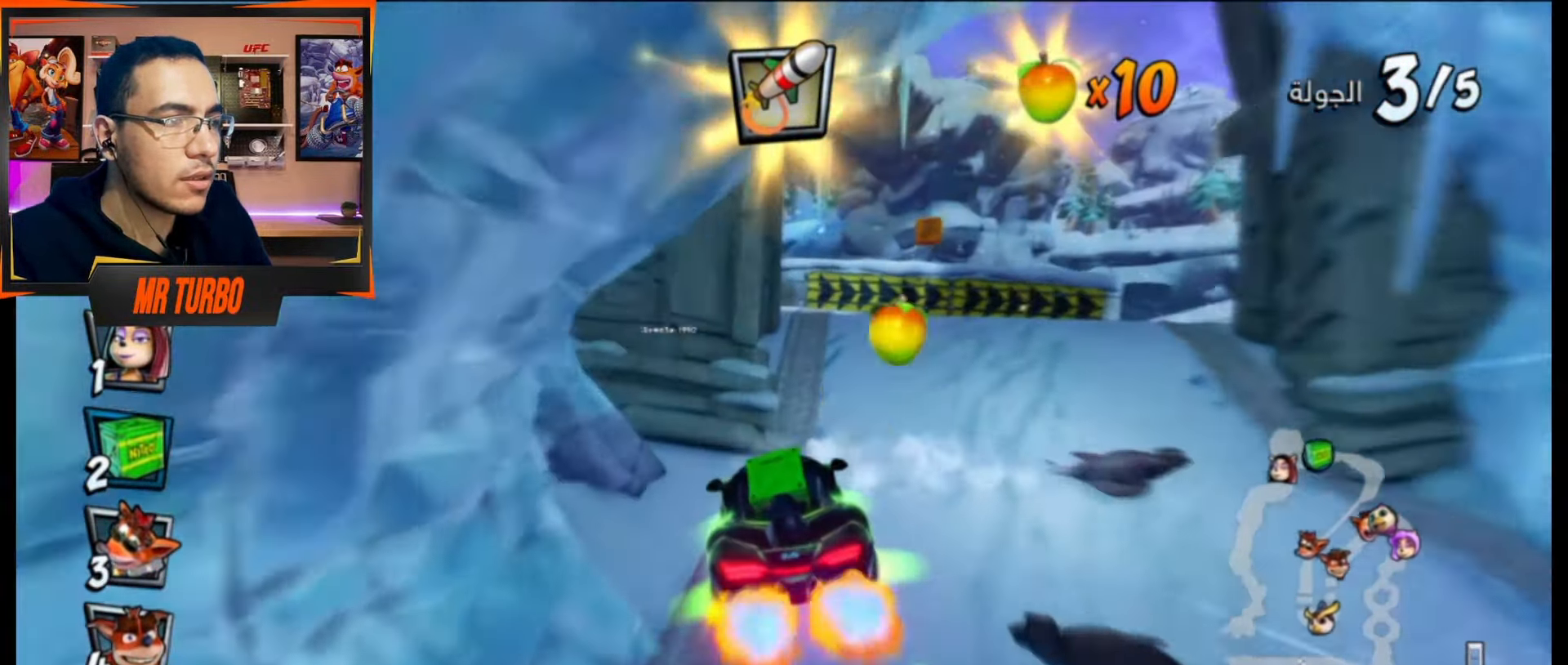
{"buttons": ["CROSS"], "events": [[183, "DPAD_RIGHT", "up"], [400, "CIRCLE", "down"], [483, "CIRCLE", "up"]]}
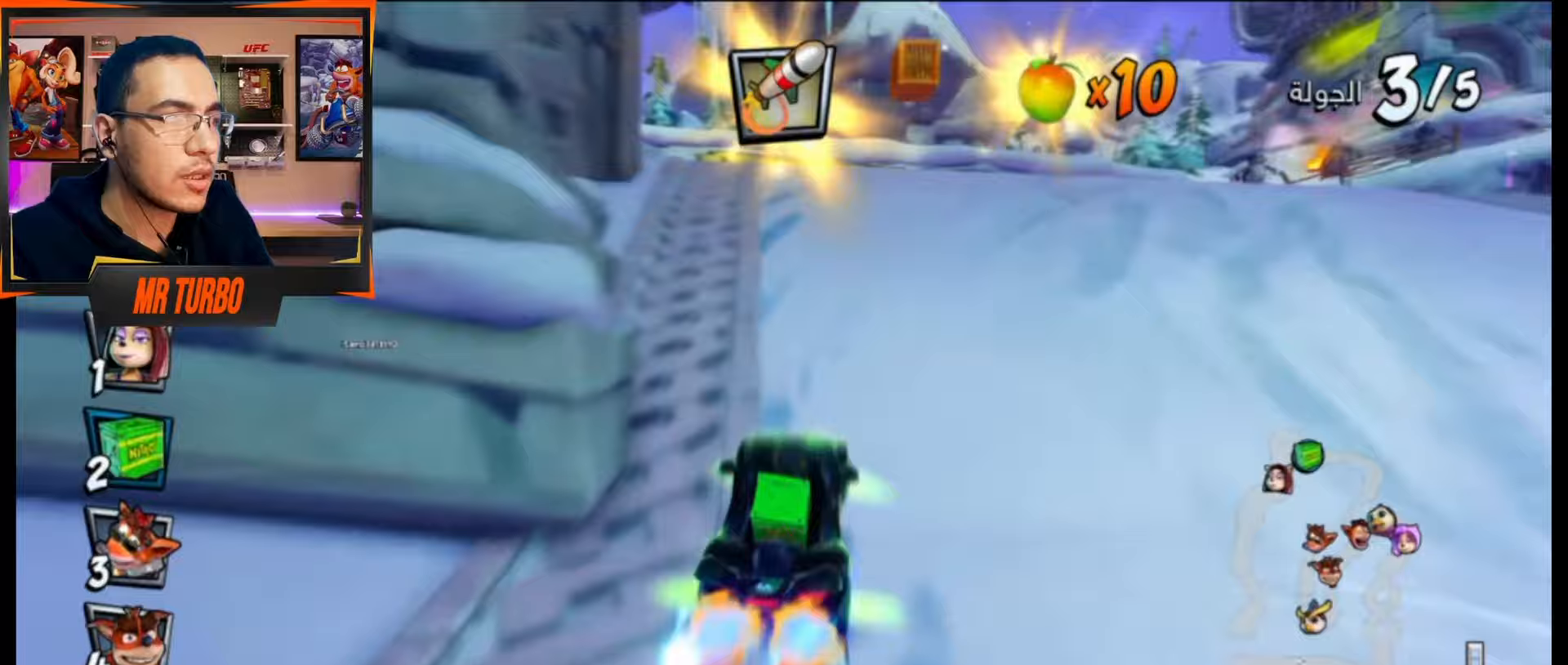
{"buttons": ["SQUARE", "DPAD_DOWN", "DPAD_LEFT"], "events": [[100, "R1", "down"], [183, "DPAD_LEFT", "down"], [233, "R1", "up"], [250, "CROSS", "up"], [250, "DPAD_DOWN", "down"], [333, "SQUARE", "down"]]}
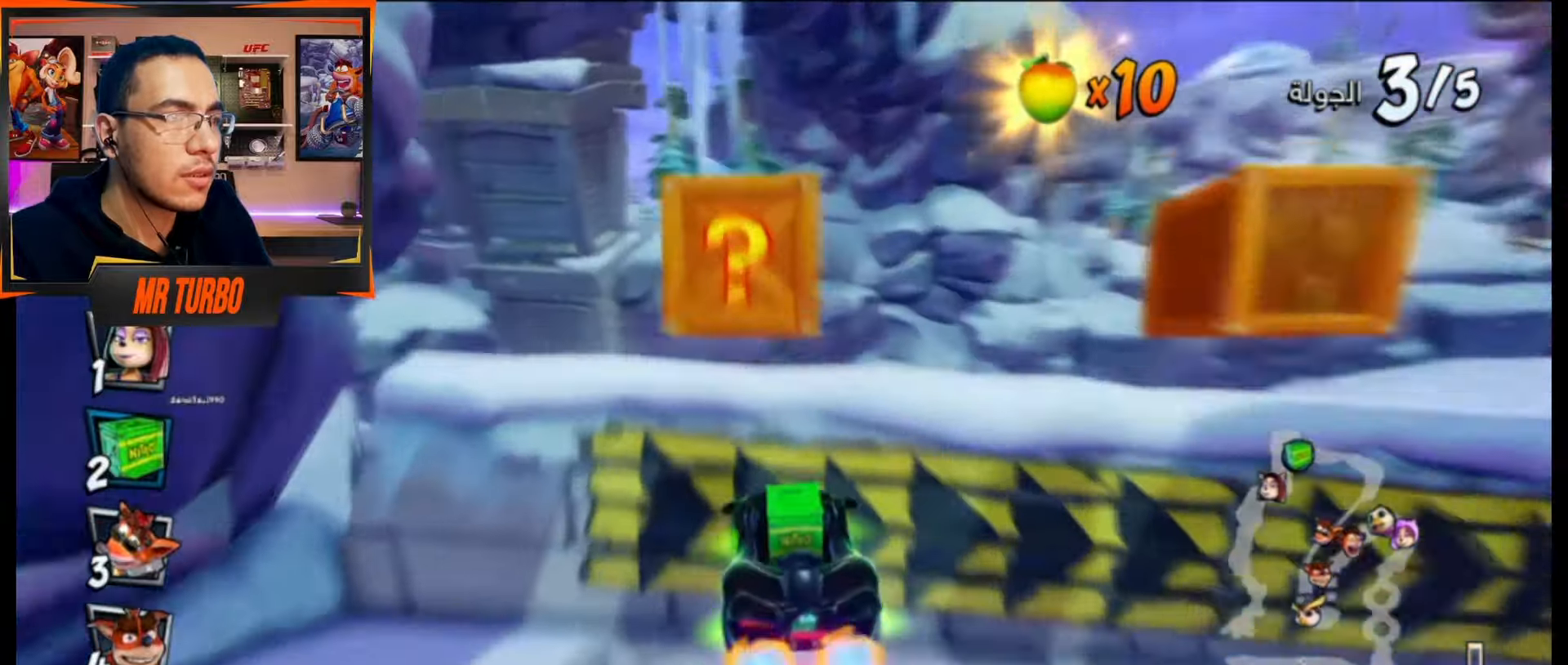
{"buttons": ["CROSS"], "events": [[167, "DPAD_DOWN", "up"], [183, "SQUARE", "up"], [217, "DPAD_LEFT", "up"], [267, "CROSS", "down"]]}
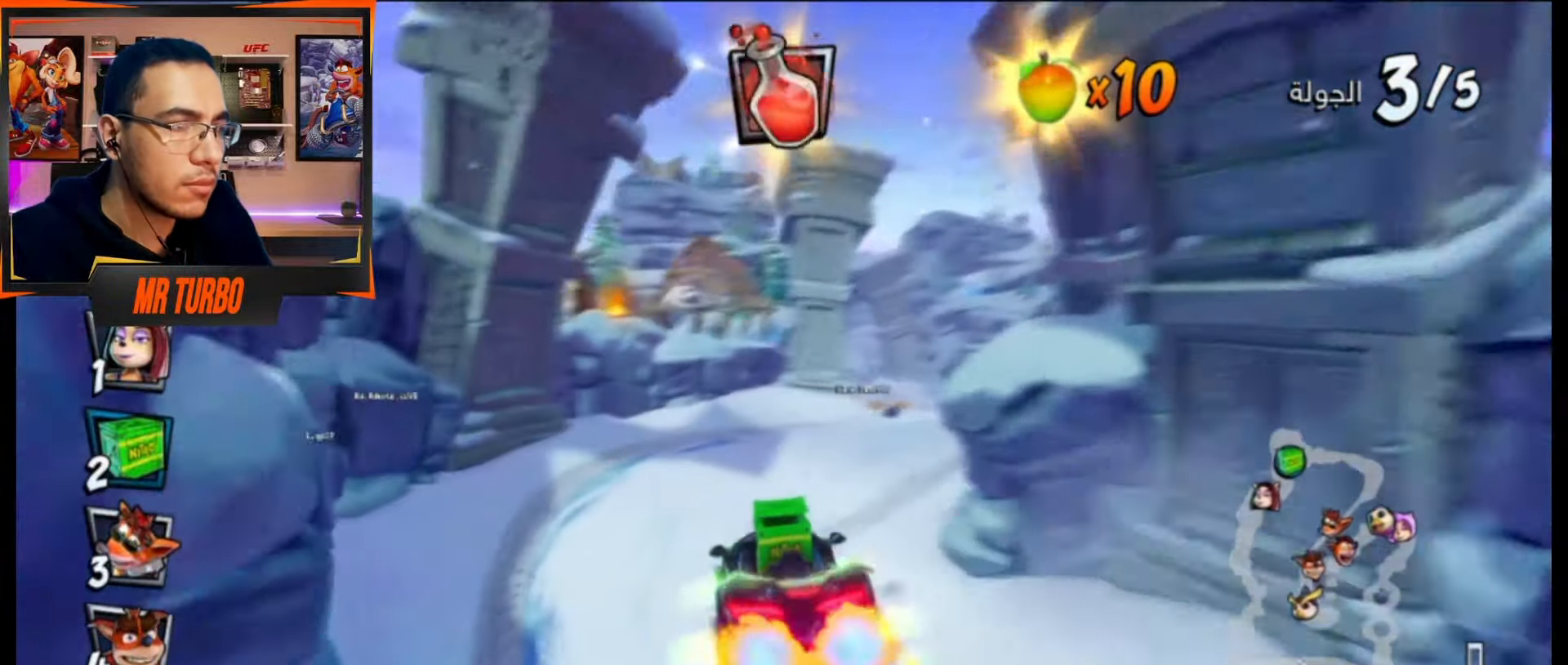
{"buttons": ["CROSS", "DPAD_LEFT"], "events": [[33, "CIRCLE", "down"], [67, "DPAD_RIGHT", "down"], [150, "CIRCLE", "up"], [250, "DPAD_RIGHT", "up"], [433, "DPAD_LEFT", "down"]]}
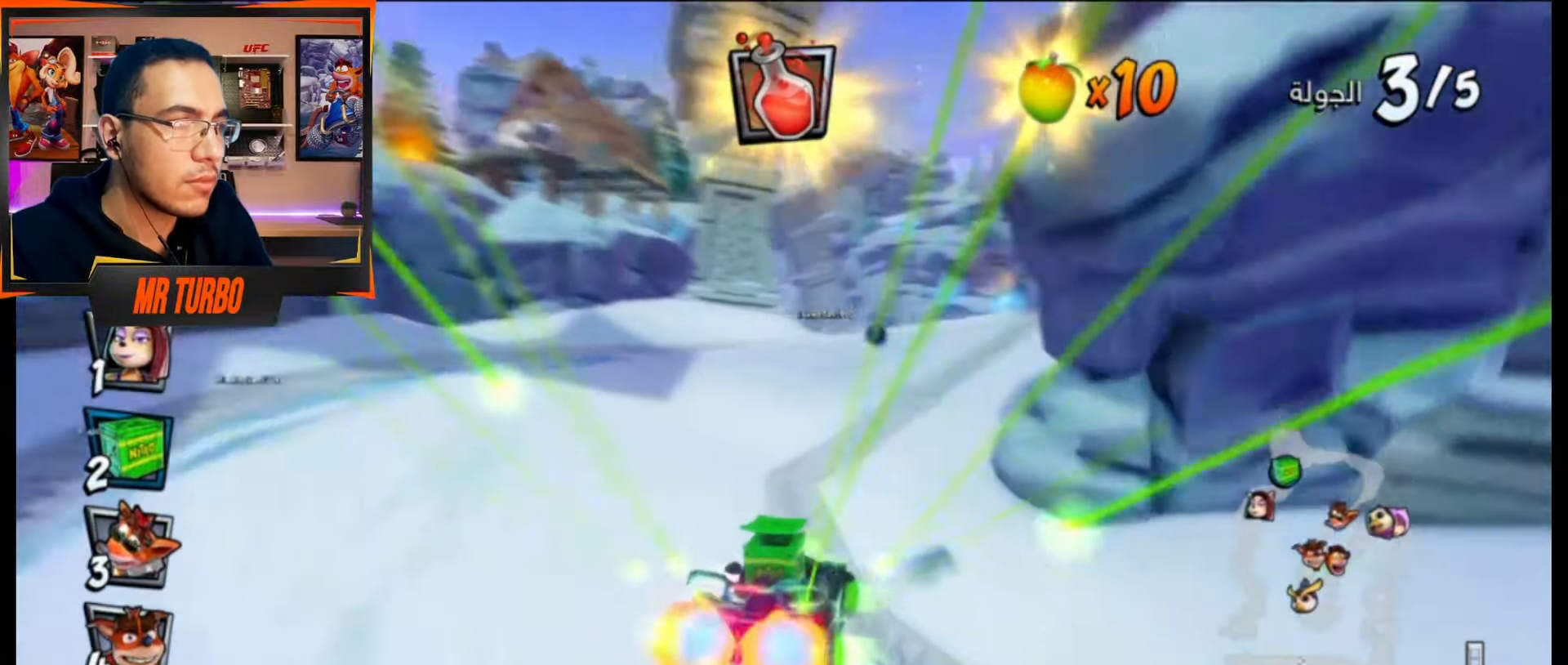
{"buttons": ["CROSS", "R1", "DPAD_RIGHT"], "events": [[233, "DPAD_LEFT", "up"], [283, "R1", "down"], [317, "DPAD_RIGHT", "down"]]}
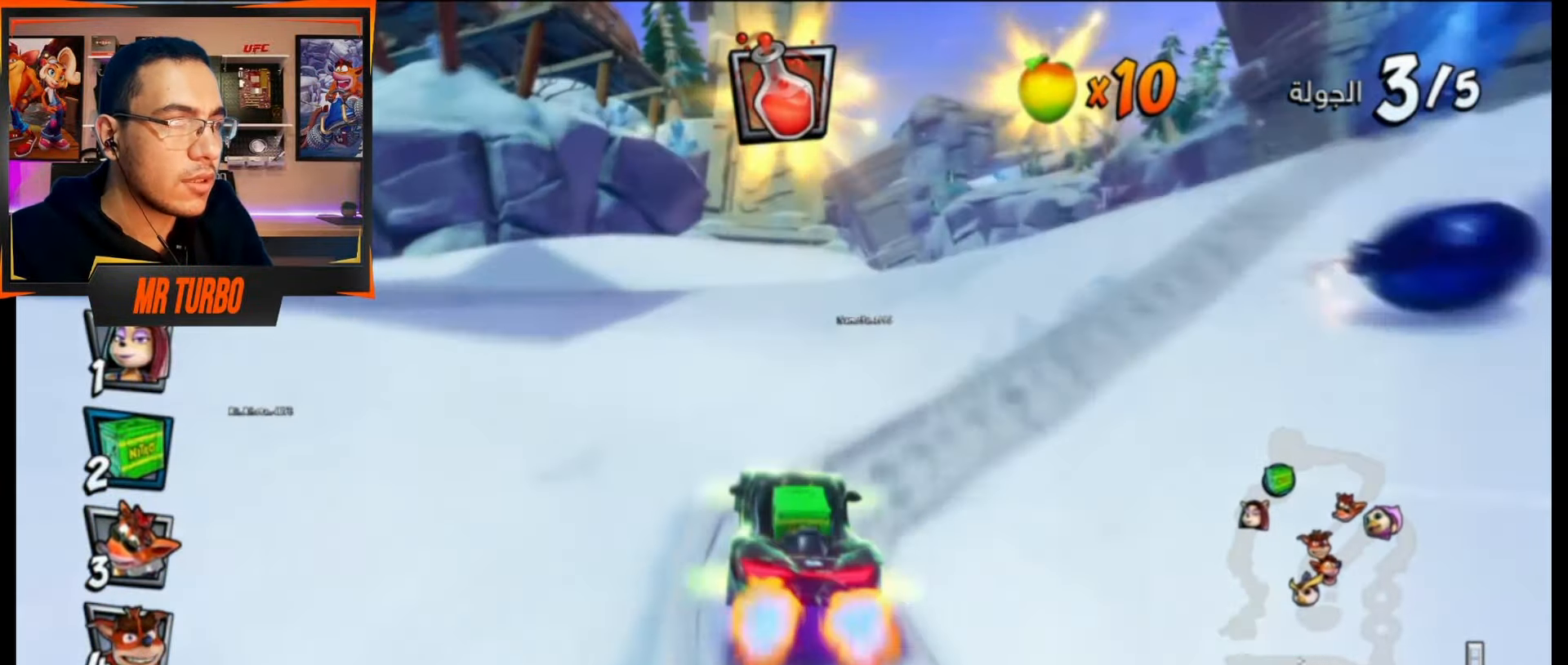
{"buttons": ["CROSS"], "events": [[17, "R1", "up"], [33, "DPAD_RIGHT", "up"], [333, "DPAD_LEFT", "down"], [417, "DPAD_LEFT", "up"]]}
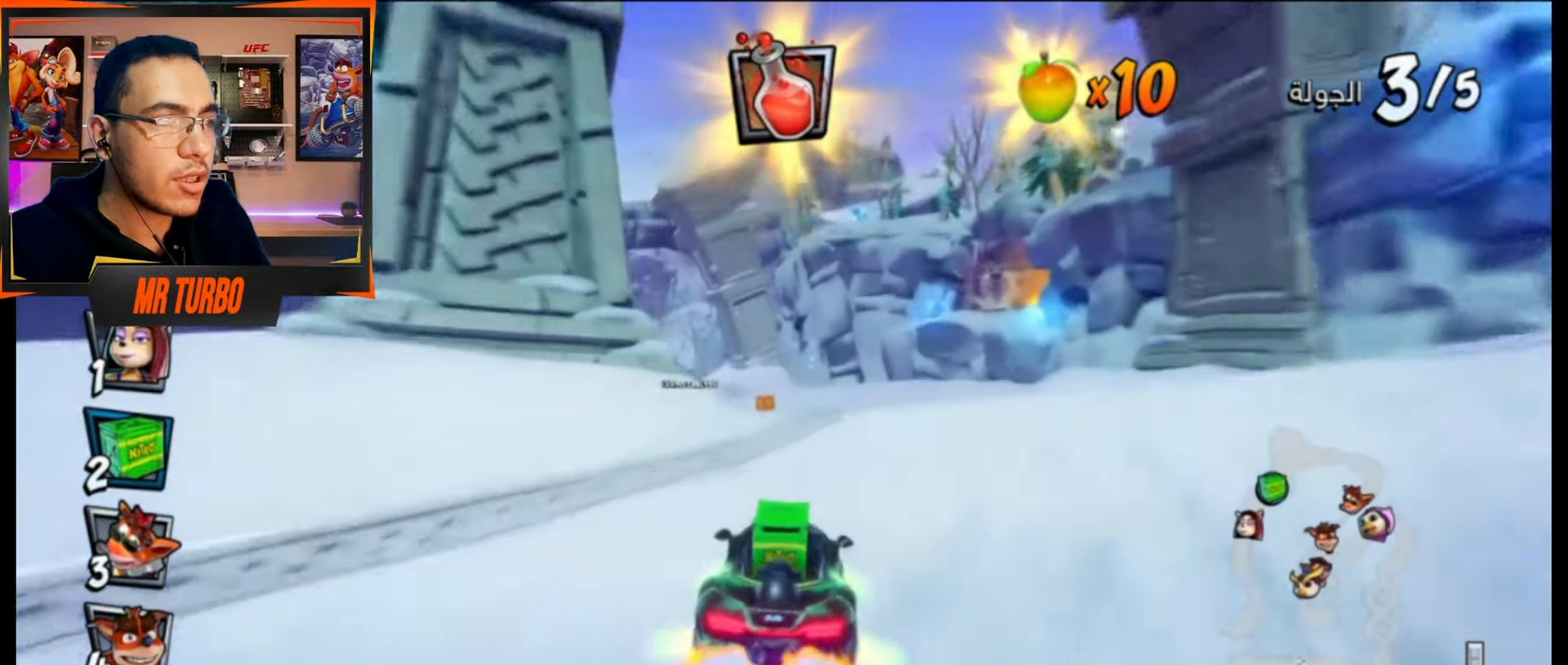
{"buttons": ["CROSS"], "events": [[167, "DPAD_LEFT", "down"], [183, "R1", "down"], [200, "CIRCLE", "down"], [283, "CIRCLE", "up"], [283, "DPAD_LEFT", "up"], [283, "R1", "up"]]}
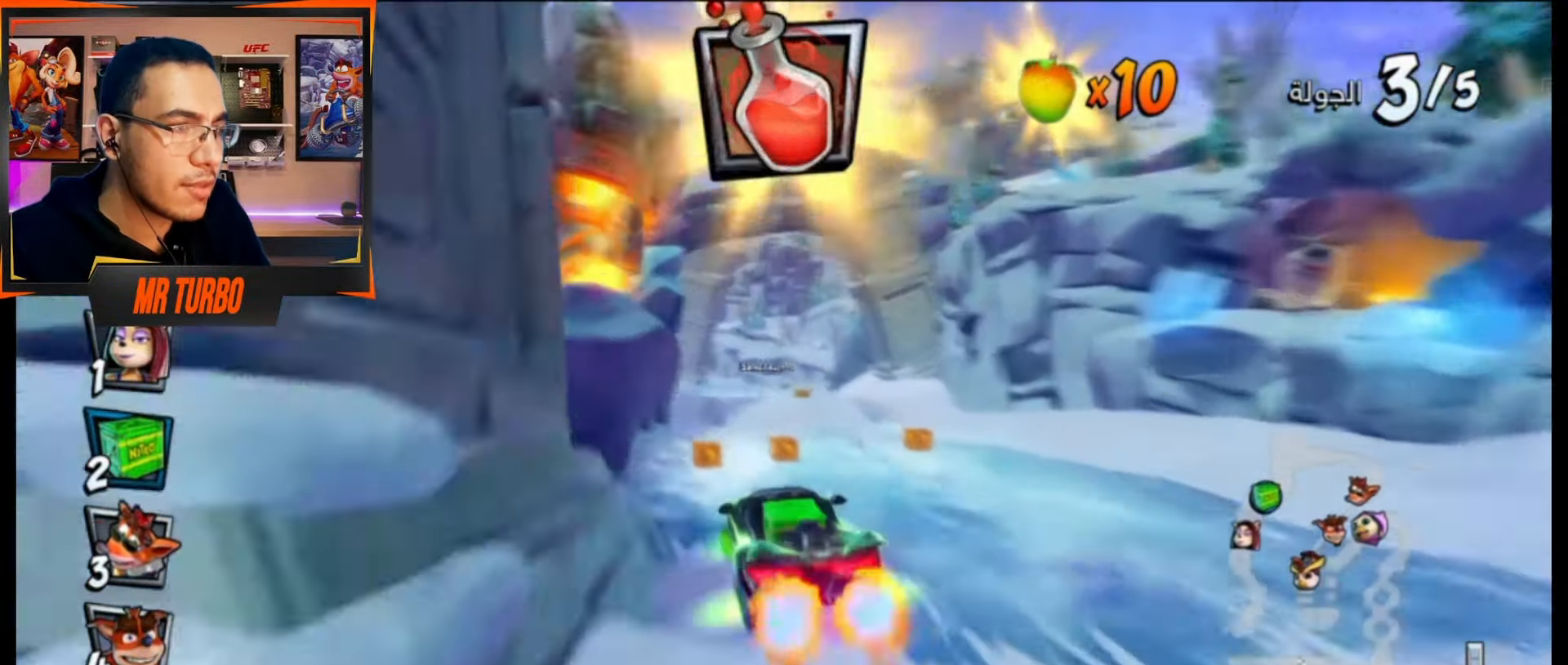
{"buttons": ["CROSS"], "events": [[317, "DPAD_RIGHT", "down"], [383, "DPAD_RIGHT", "up"]]}
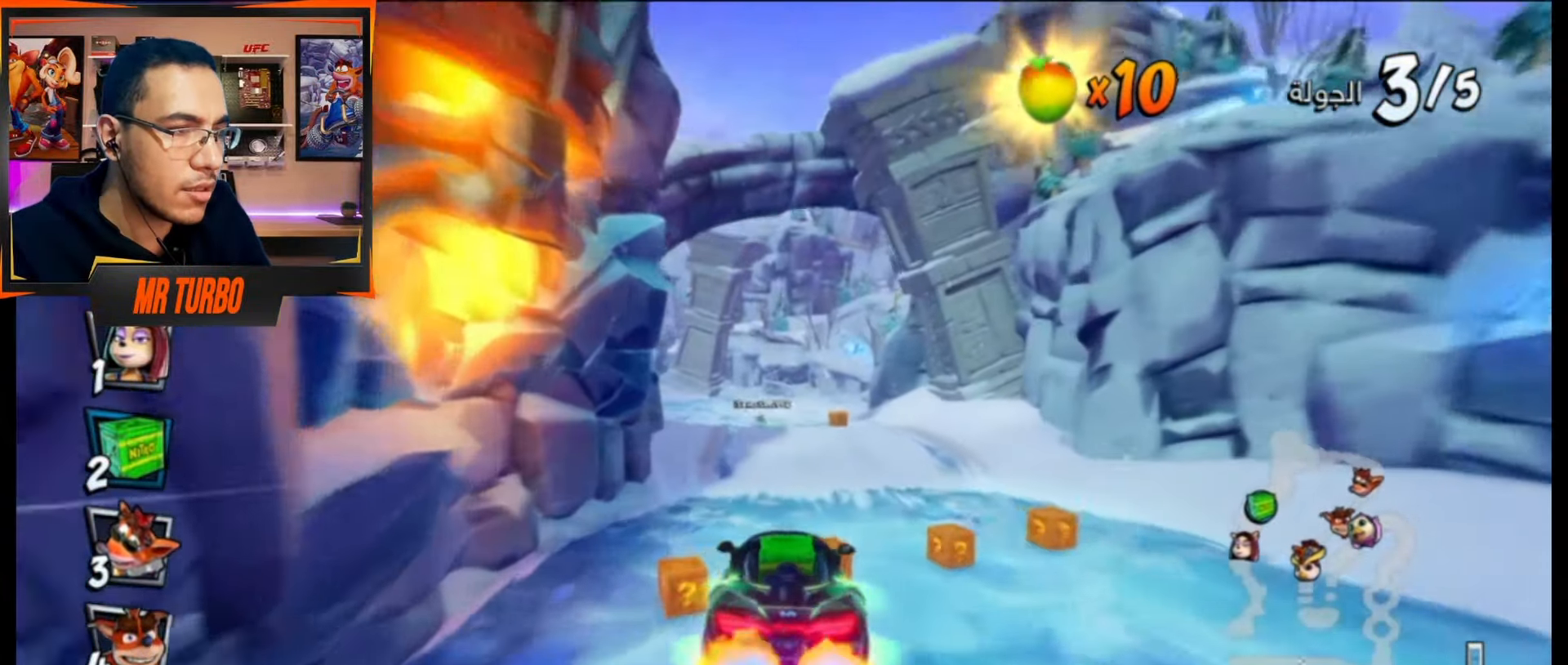
{"buttons": ["CROSS", "R1", "DPAD_LEFT"], "events": [[217, "DPAD_LEFT", "down"], [217, "R1", "down"]]}
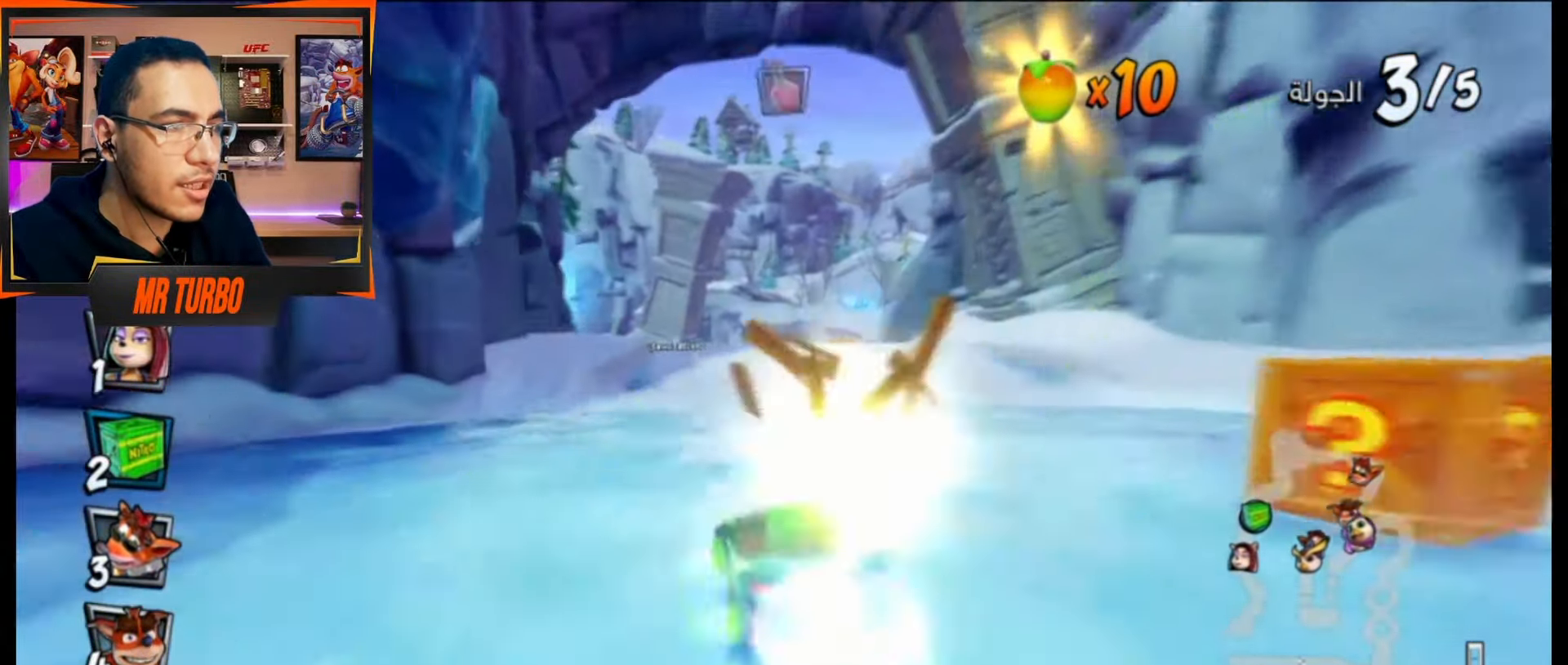
{"buttons": ["CROSS", "R1", "DPAD_RIGHT"], "events": [[17, "DPAD_LEFT", "up"], [233, "DPAD_RIGHT", "down"]]}
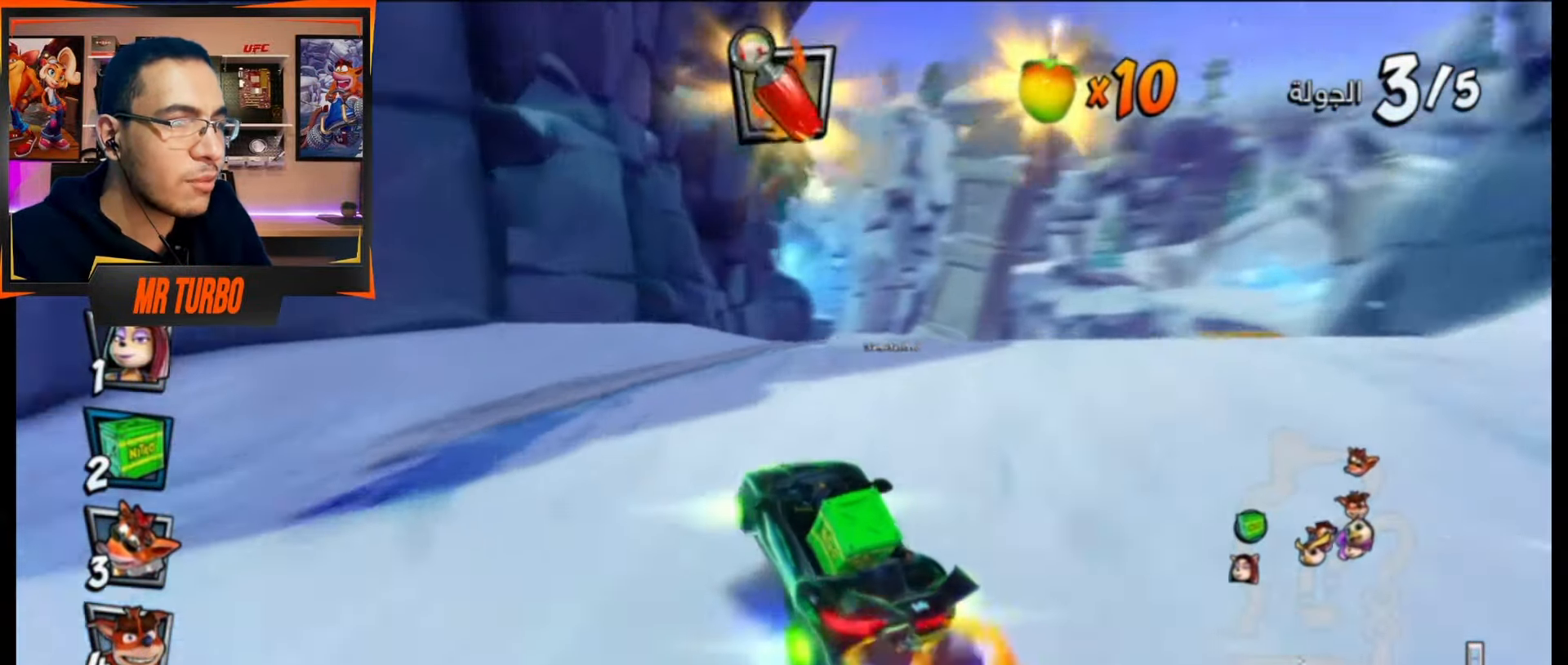
{"buttons": ["CROSS", "R1"], "events": [[50, "DPAD_RIGHT", "up"], [100, "CIRCLE", "down"], [100, "L1", "down"], [217, "CIRCLE", "up"], [233, "L1", "up"]]}
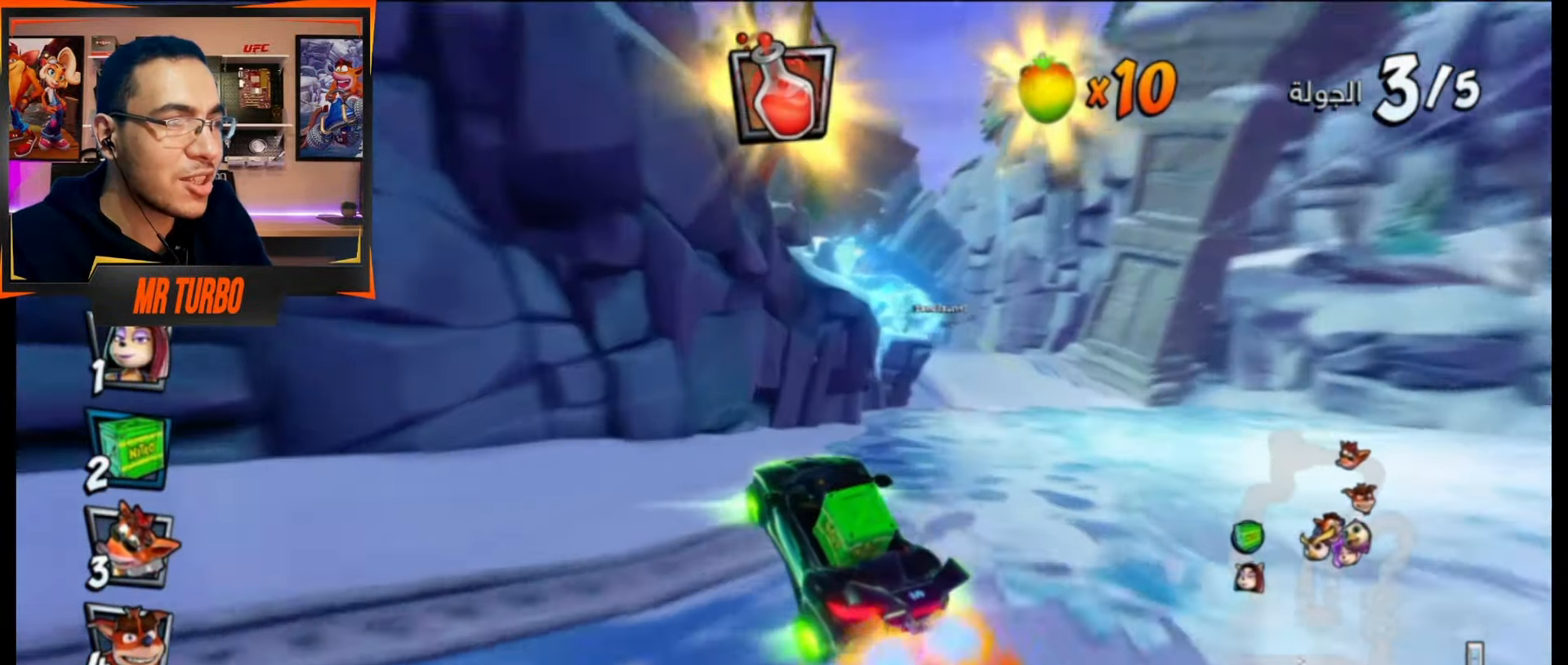
{"buttons": ["CROSS", "L1", "R1"], "events": [[200, "DPAD_RIGHT", "down"], [417, "DPAD_RIGHT", "up"], [483, "L1", "down"]]}
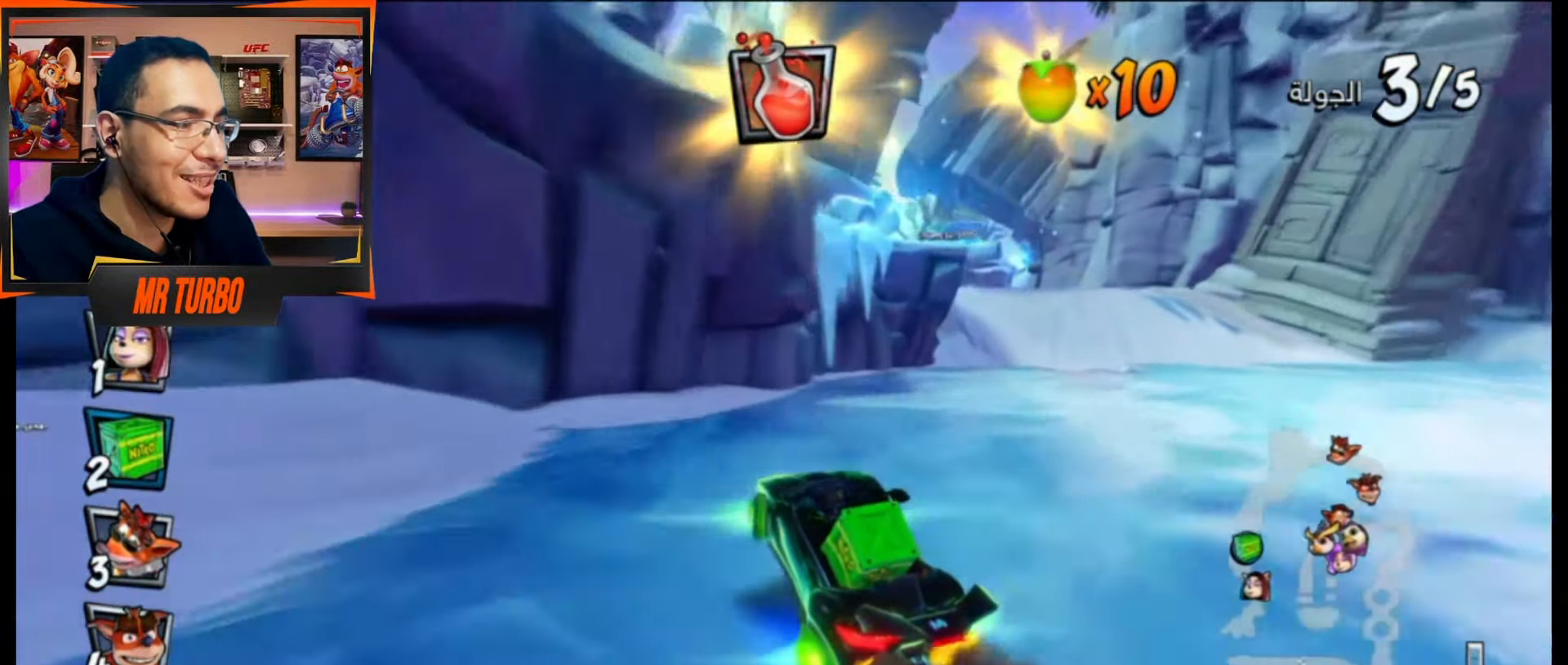
{"buttons": ["CROSS", "R1"], "events": [[167, "L1", "up"]]}
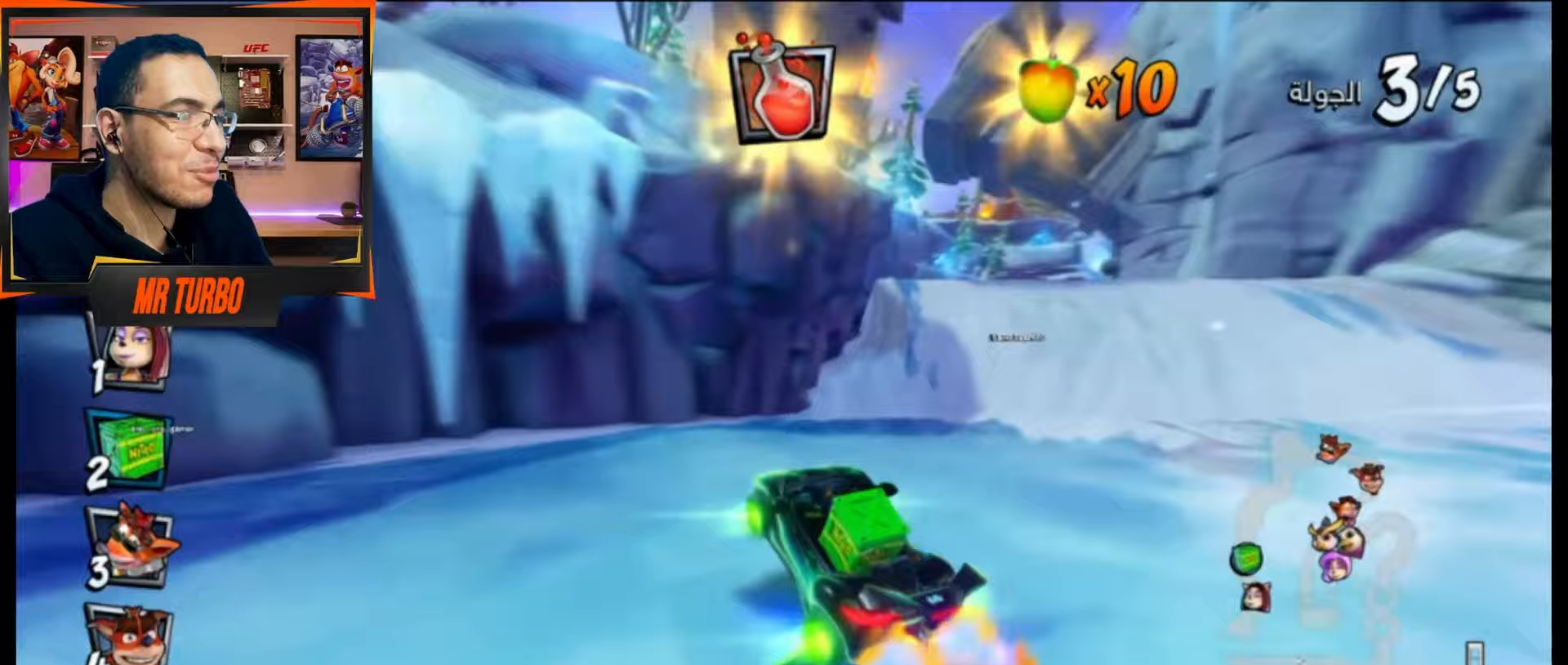
{"buttons": ["CROSS", "L1", "R1"], "events": [[350, "L1", "down"]]}
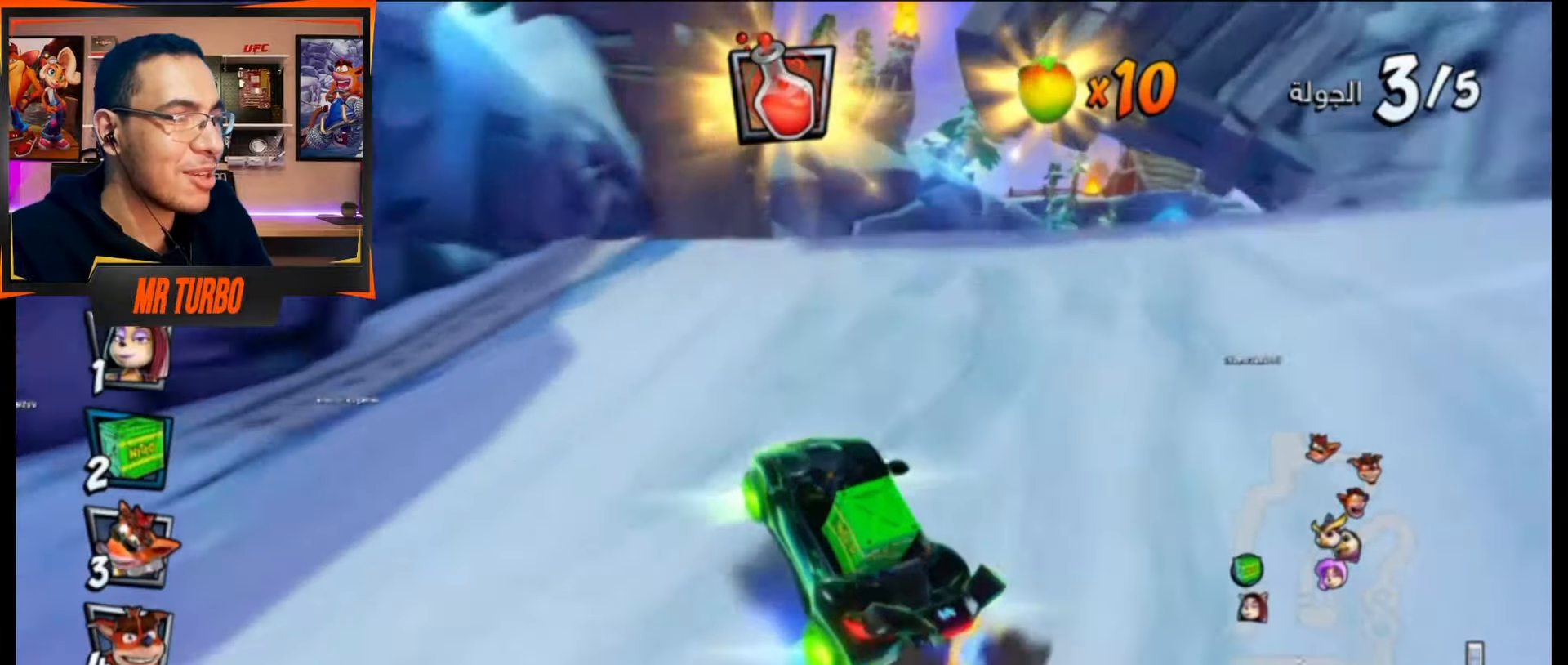
{"buttons": ["CROSS"], "events": [[17, "L1", "up"], [33, "R1", "up"], [100, "R1", "down"], [283, "R1", "up"]]}
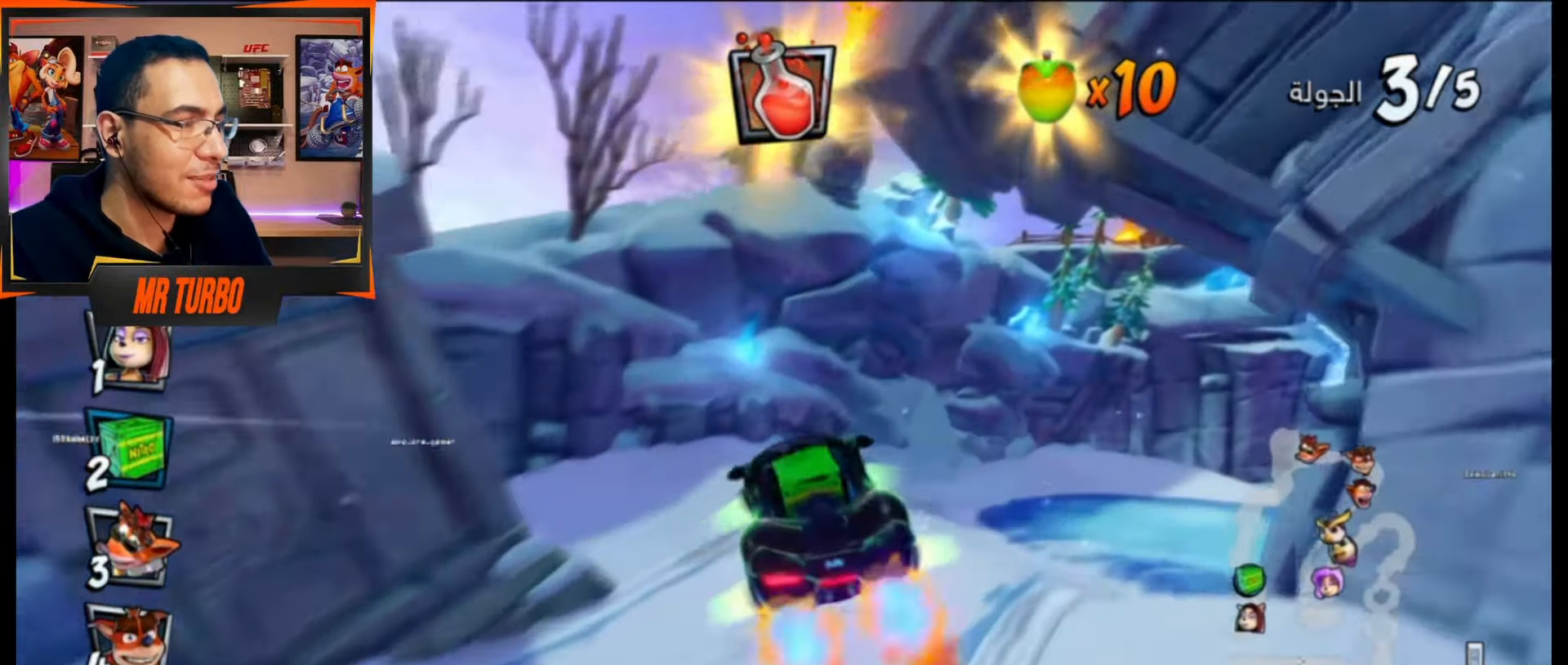
{"buttons": ["DPAD_DOWN", "DPAD_RIGHT"], "events": [[83, "DPAD_RIGHT", "down"], [117, "DPAD_DOWN", "down"], [150, "CROSS", "up"], [250, "SQUARE", "down"], [417, "SQUARE", "up"]]}
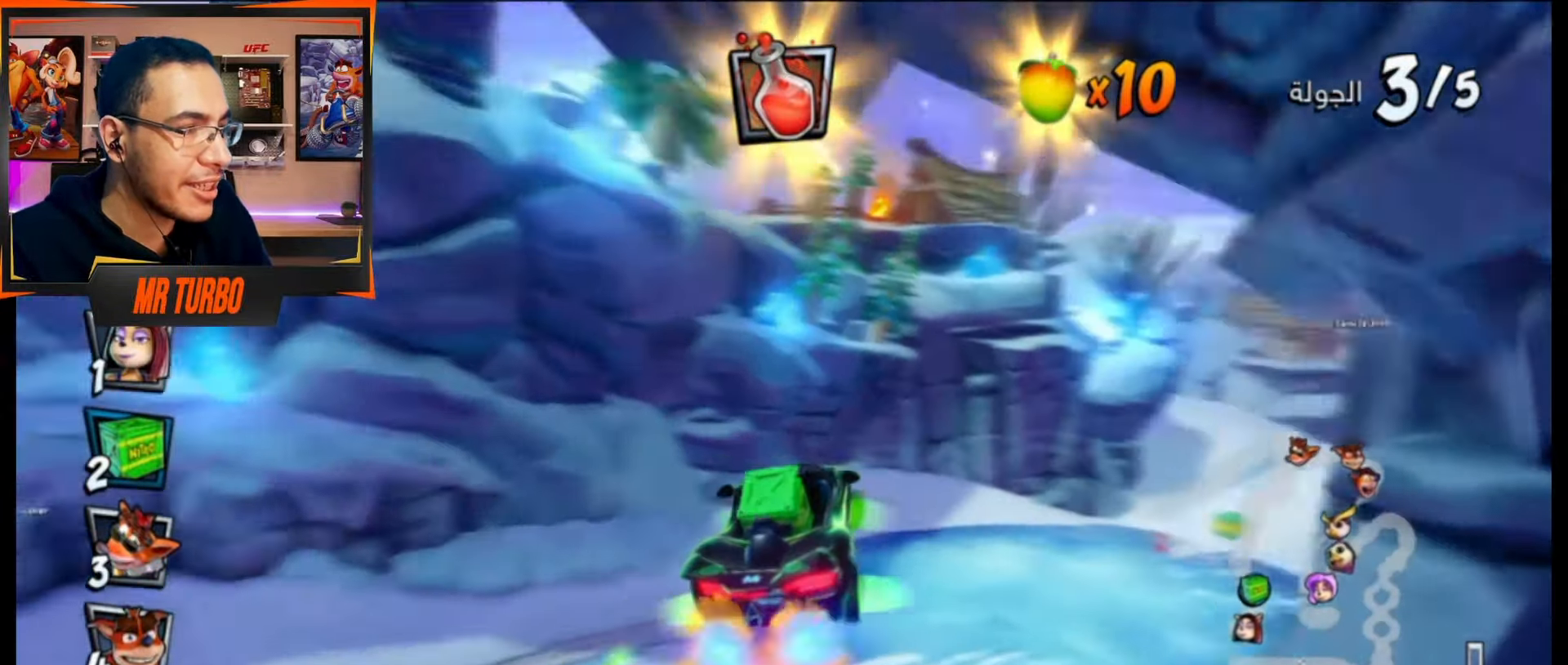
{"buttons": ["R1", "DPAD_DOWN", "DPAD_RIGHT"], "events": [[17, "CROSS", "down"], [100, "DPAD_DOWN", "up"], [133, "DPAD_RIGHT", "up"], [367, "DPAD_DOWN", "down"], [367, "DPAD_RIGHT", "down"], [467, "CROSS", "up"], [500, "R1", "down"]]}